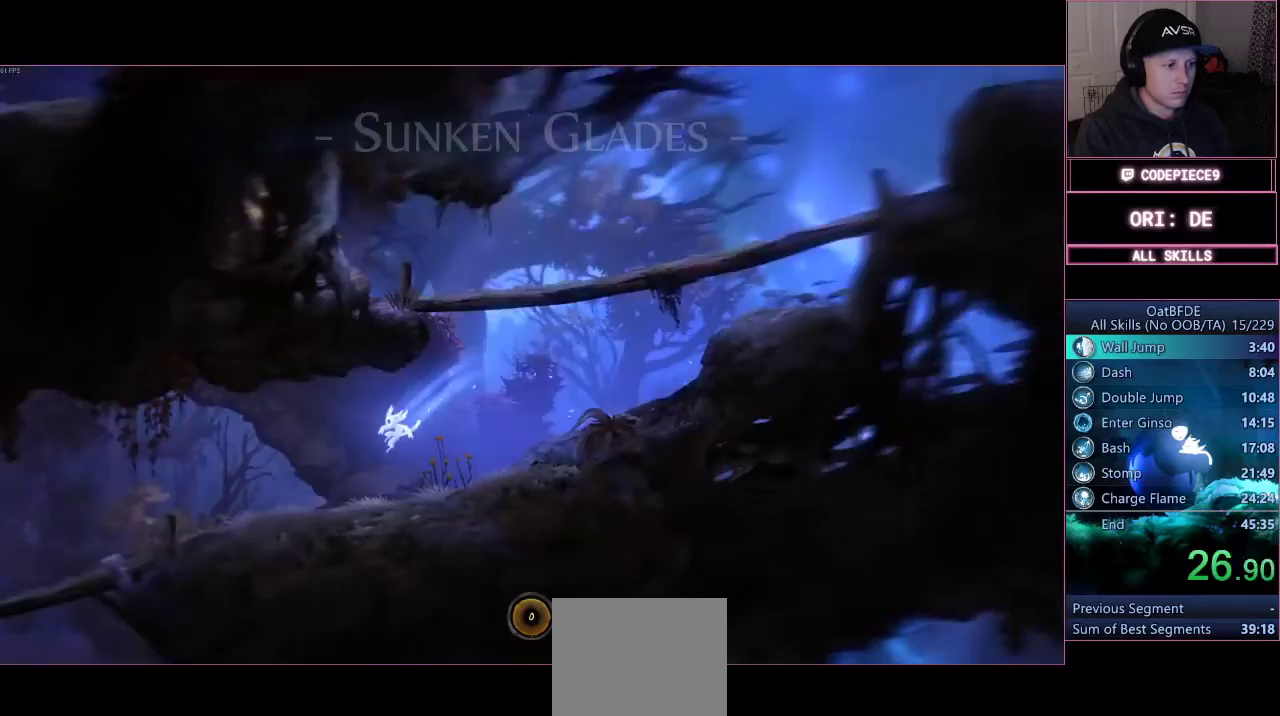
Gameplay with a controller (PlayStation layout); each line is a JSON object with the inputs held at the frame after it. "events" lists button and stick changes between this image and that frame as [ms after this image, input, new state], when the widget could be followed in between. Not read: R3.
{"buttons": ["CROSS"], "left_stick": "left", "right_stick": "center", "events": [[267, "CROSS", "down"]]}
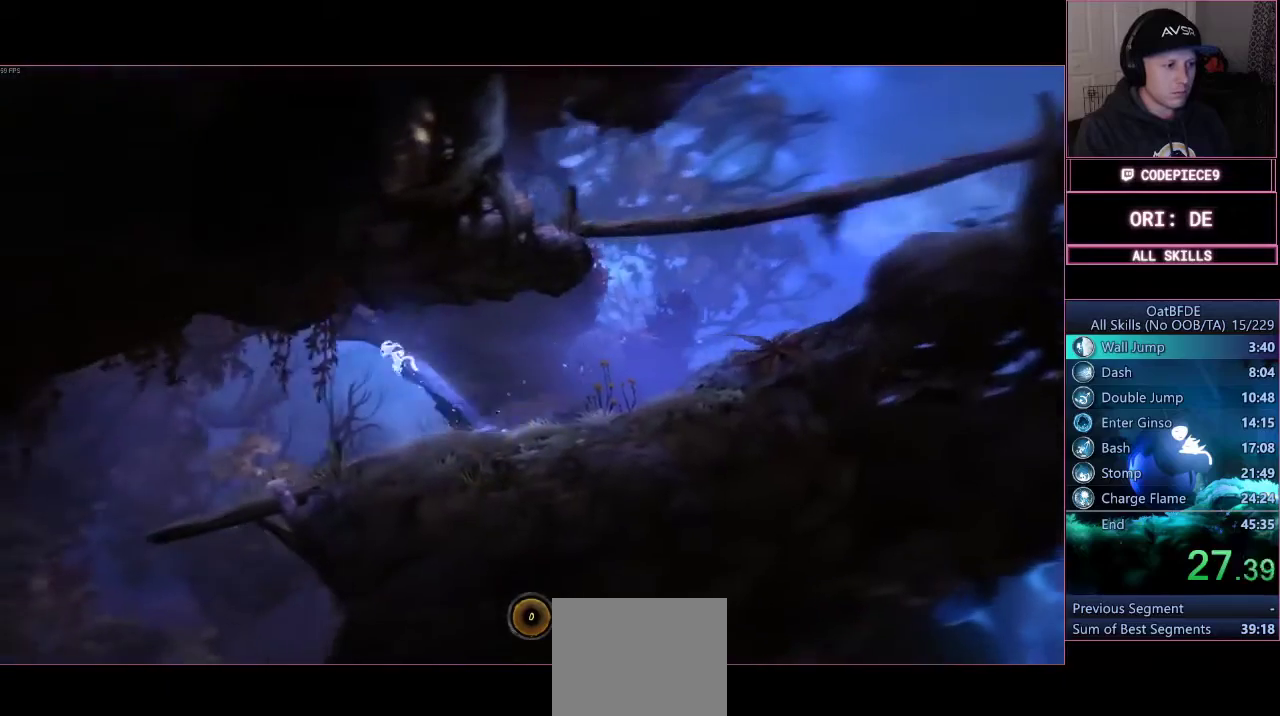
{"buttons": [], "left_stick": "left", "right_stick": "center", "events": [[200, "CROSS", "up"]]}
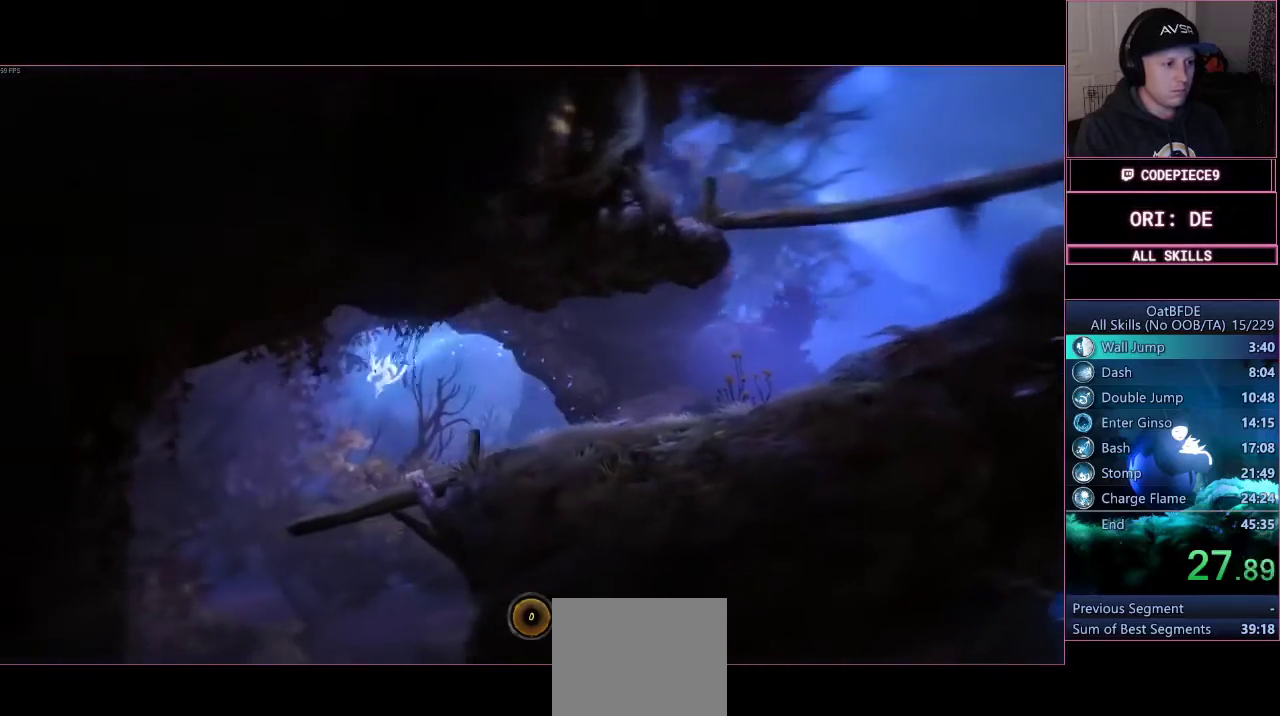
{"buttons": [], "left_stick": "left", "right_stick": "center", "events": []}
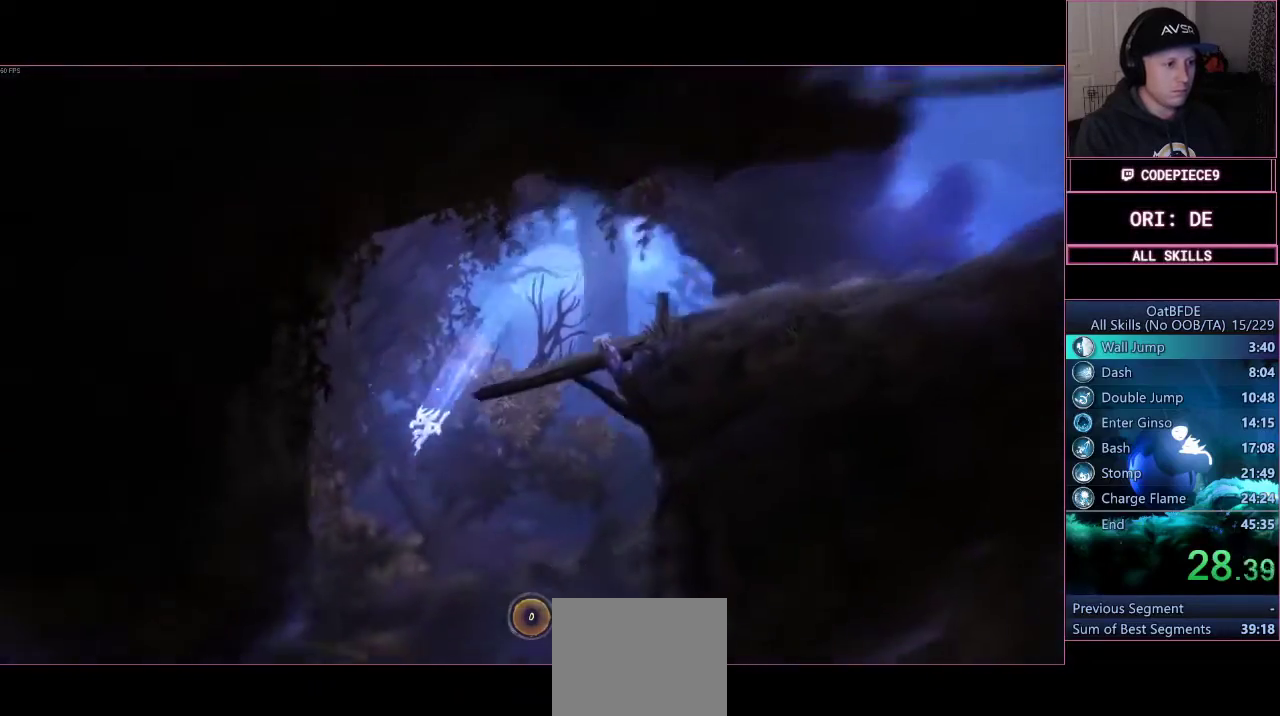
{"buttons": [], "left_stick": "left", "right_stick": "center", "events": []}
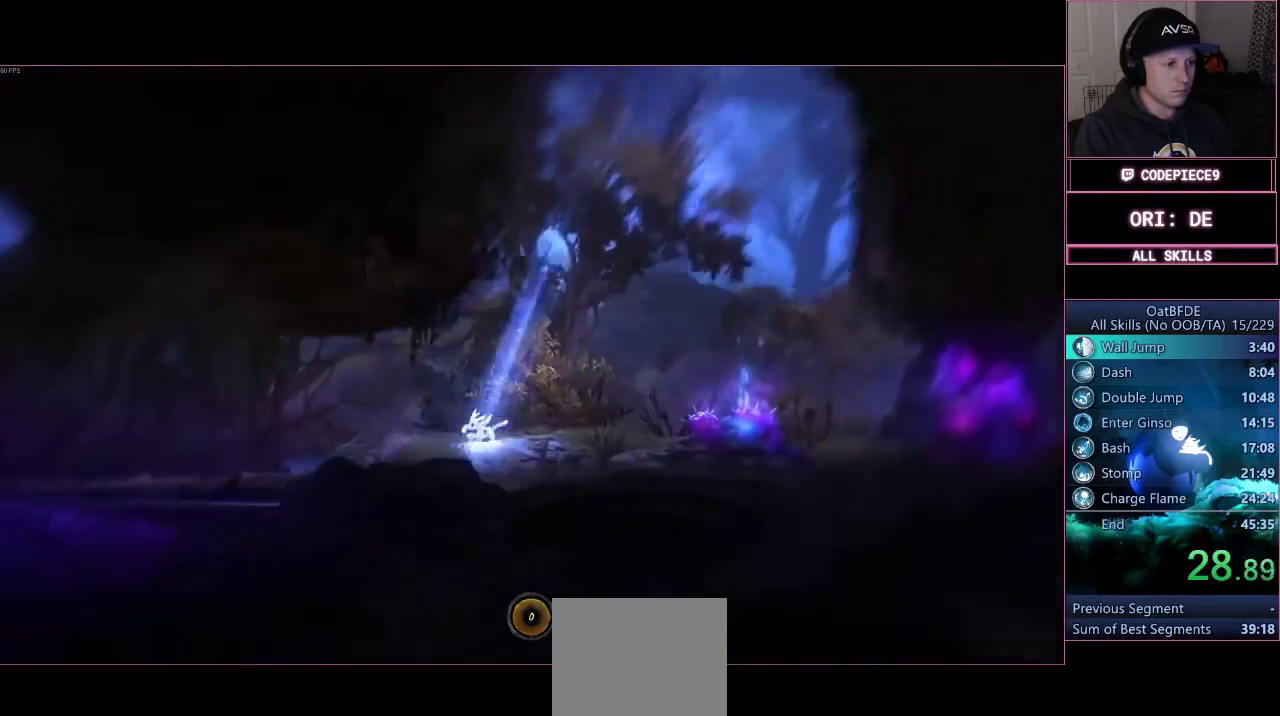
{"buttons": ["CROSS"], "left_stick": "left", "right_stick": "center", "events": [[100, "CROSS", "down"]]}
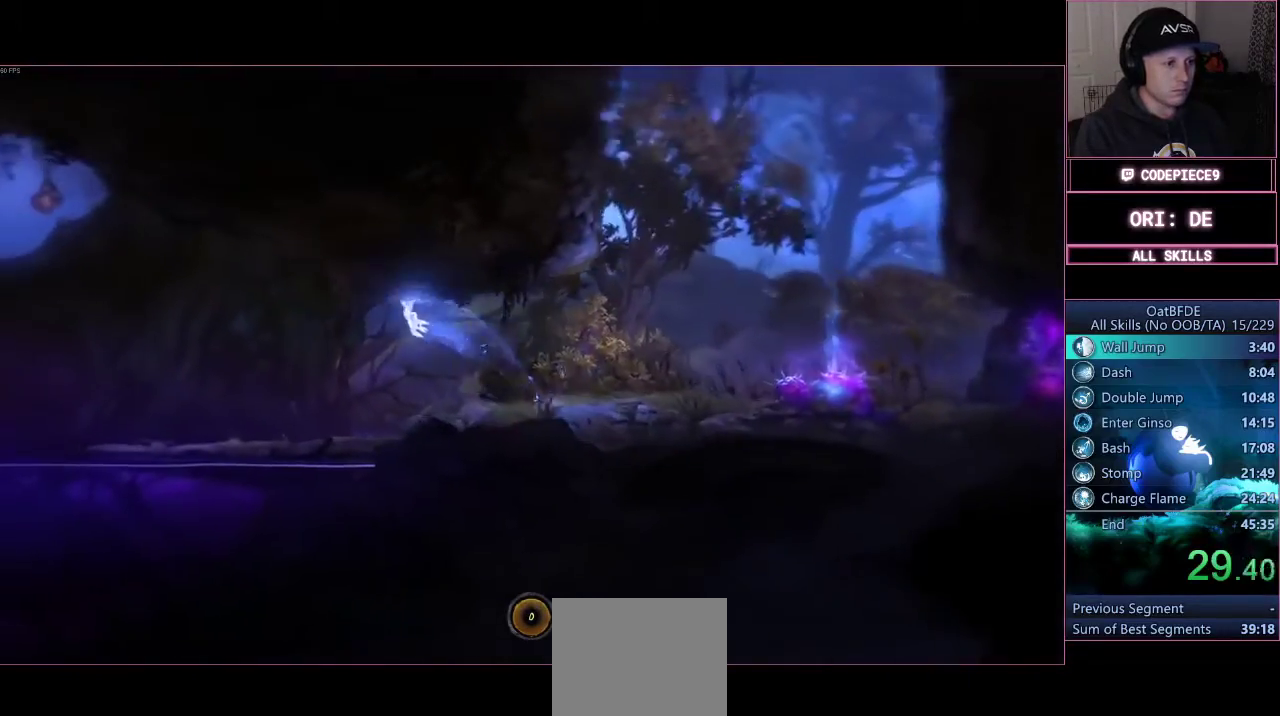
{"buttons": [], "left_stick": "left", "right_stick": "center", "events": [[233, "CROSS", "up"]]}
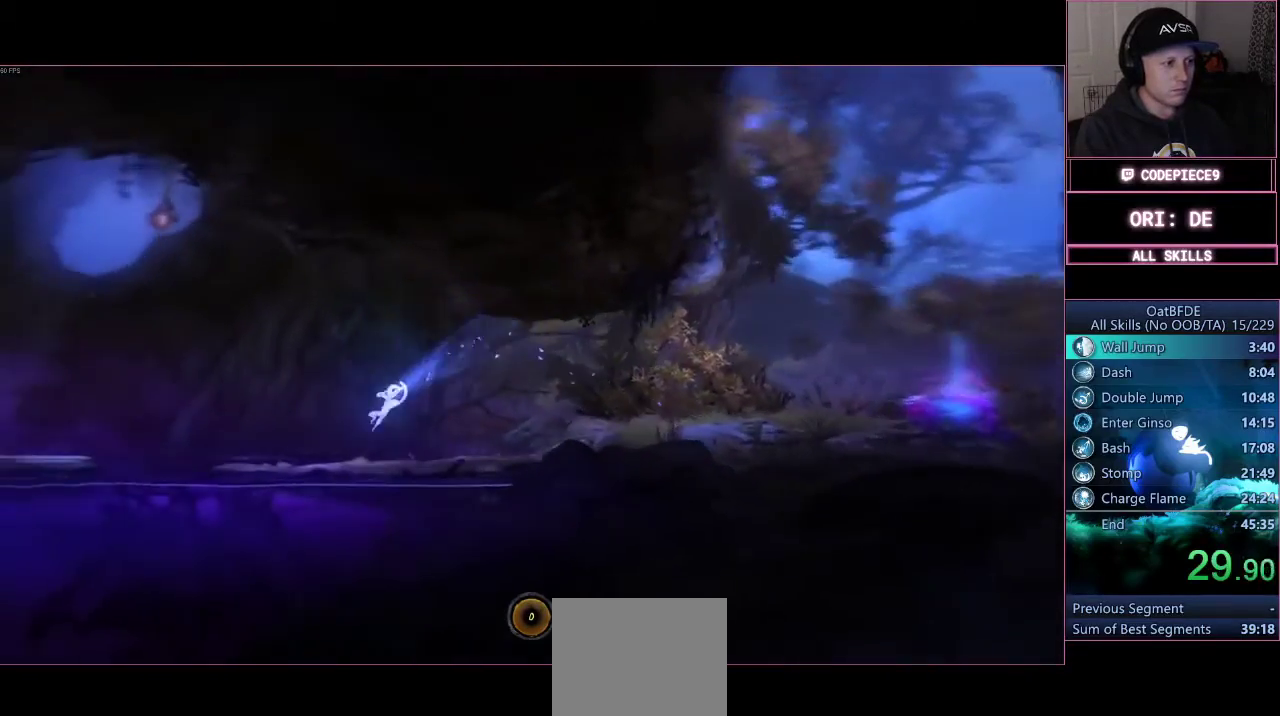
{"buttons": ["CROSS"], "left_stick": "left", "right_stick": "center", "events": [[300, "CROSS", "down"]]}
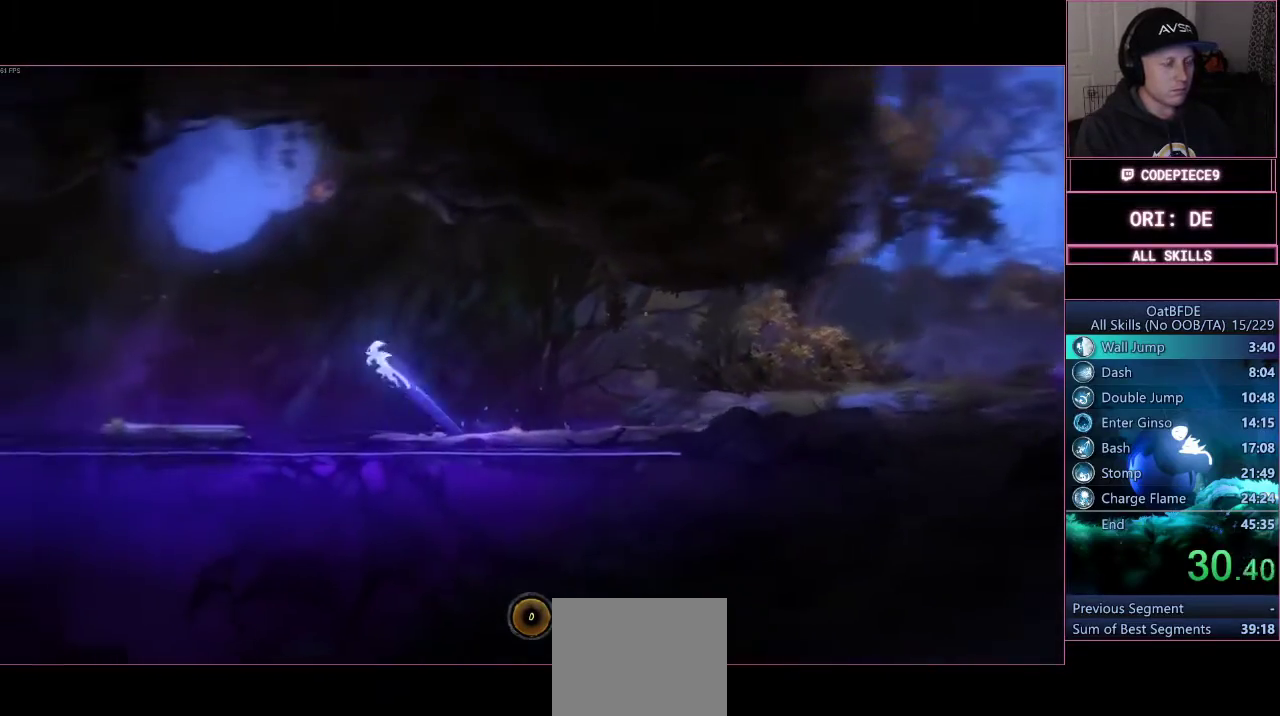
{"buttons": [], "left_stick": "left", "right_stick": "center", "events": [[233, "CROSS", "up"]]}
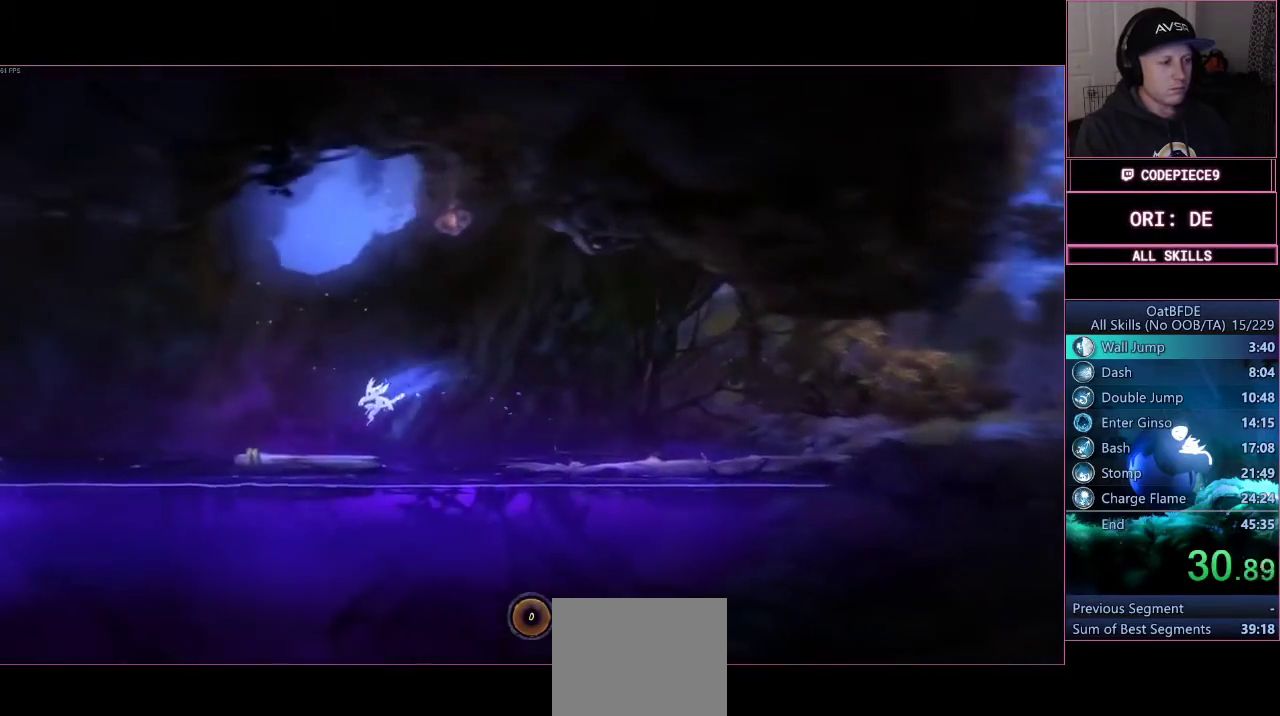
{"buttons": [], "left_stick": "left", "right_stick": "center", "events": []}
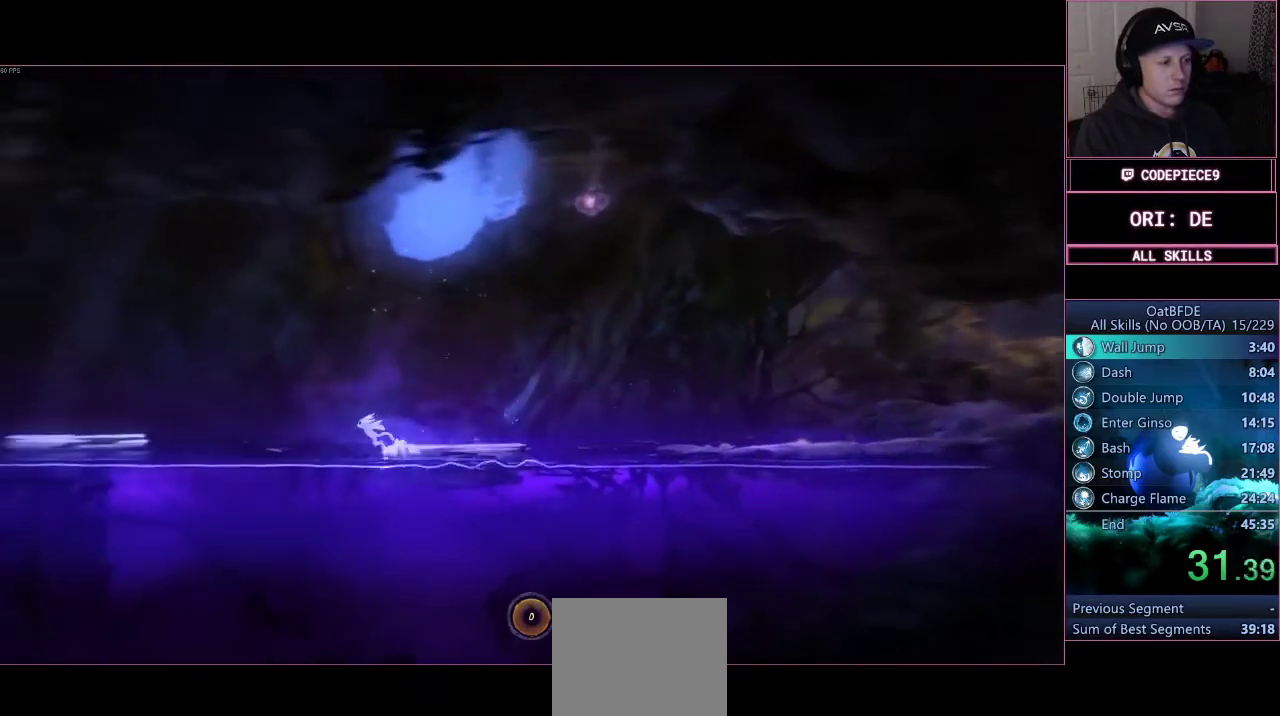
{"buttons": ["CROSS"], "left_stick": "left", "right_stick": "center", "events": [[33, "CROSS", "down"]]}
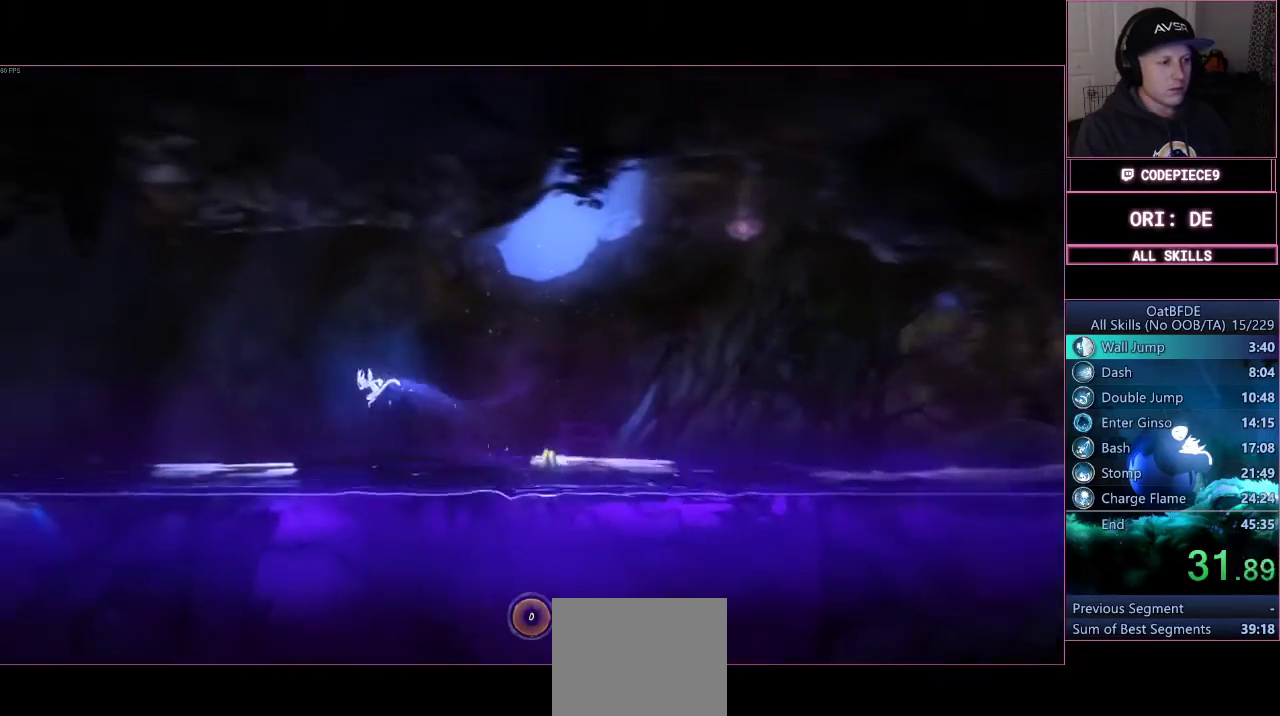
{"buttons": [], "left_stick": "left", "right_stick": "center", "events": [[200, "CROSS", "up"]]}
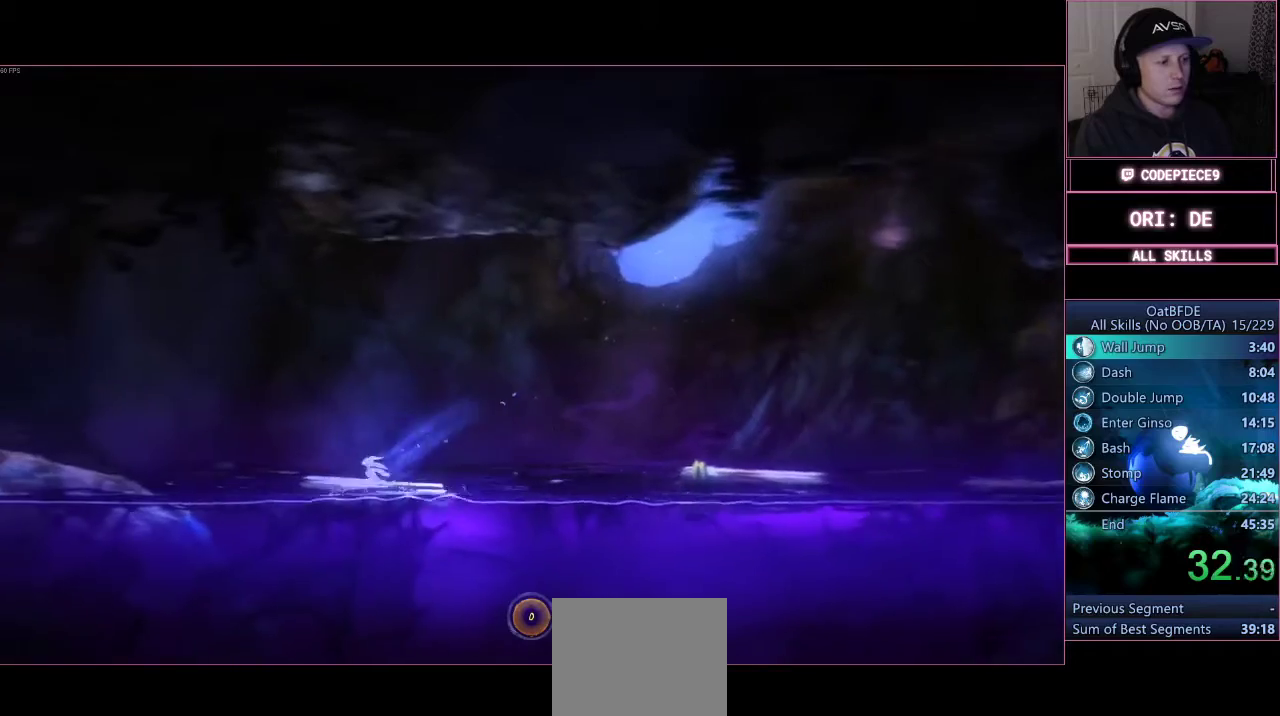
{"buttons": ["CROSS"], "left_stick": "left", "right_stick": "center", "events": [[133, "CROSS", "down"]]}
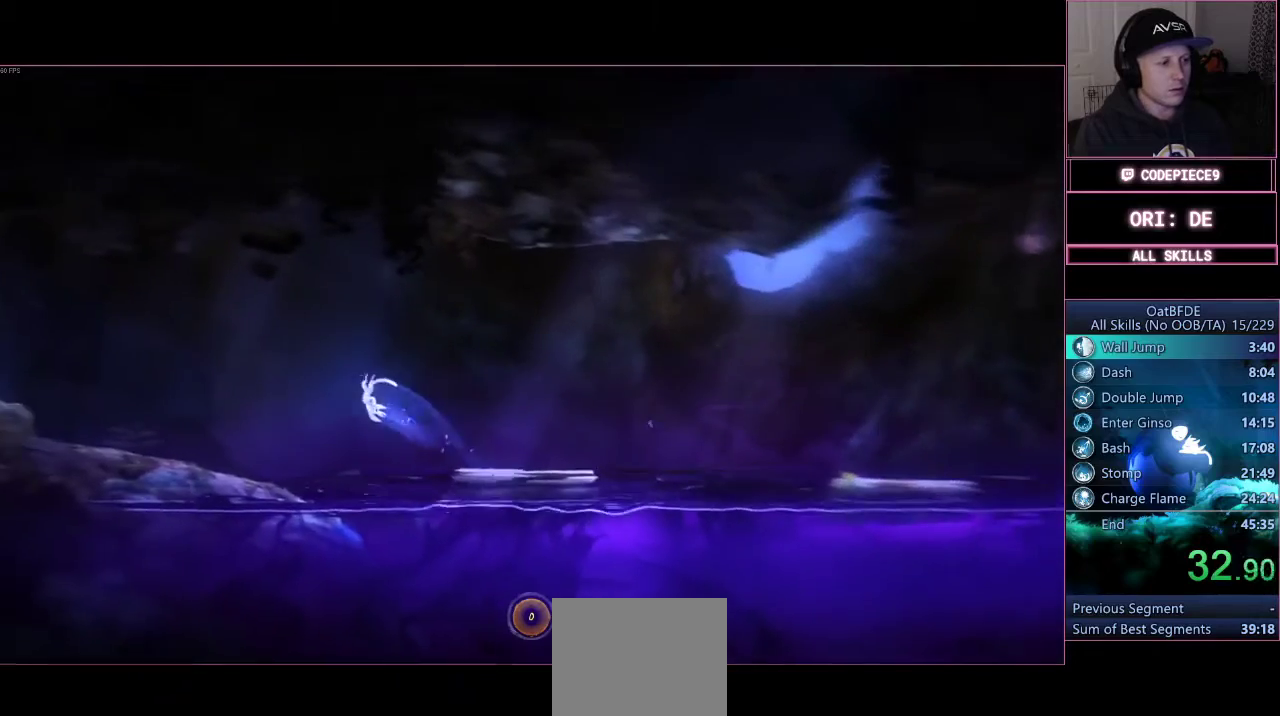
{"buttons": [], "left_stick": "left", "right_stick": "center", "events": [[333, "CROSS", "up"]]}
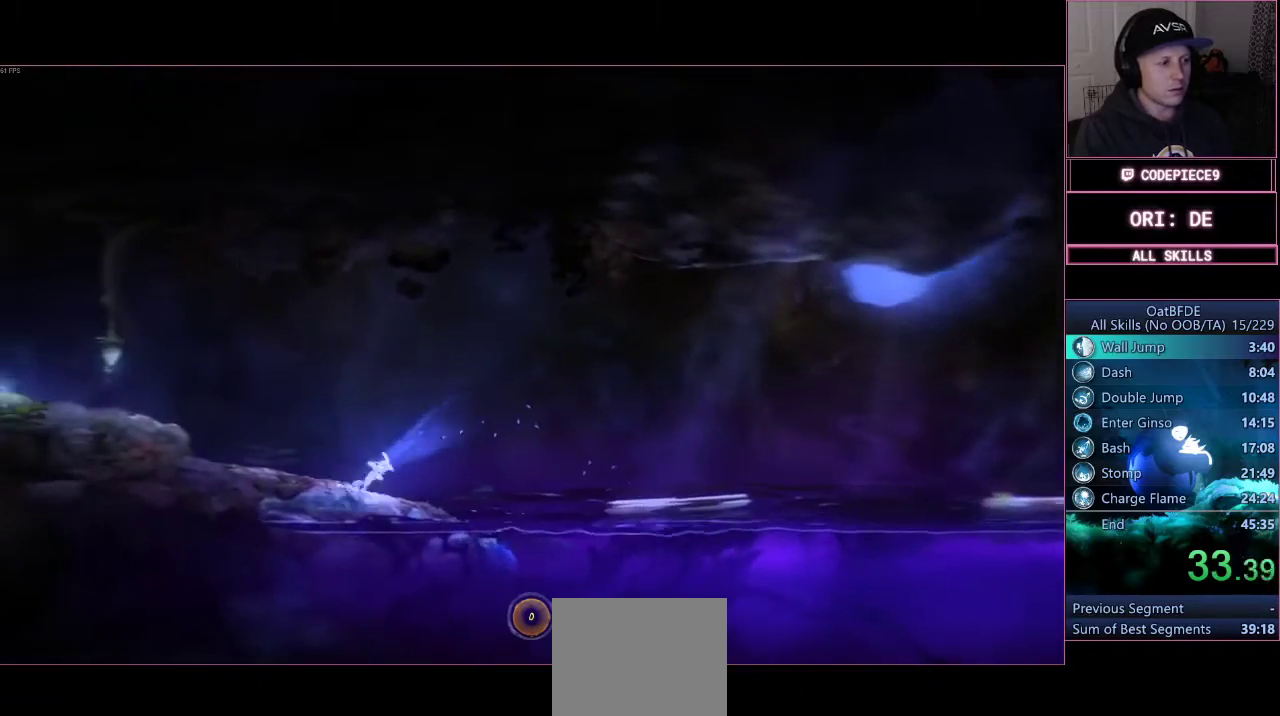
{"buttons": ["CROSS"], "left_stick": "left", "right_stick": "center", "events": [[100, "CROSS", "down"]]}
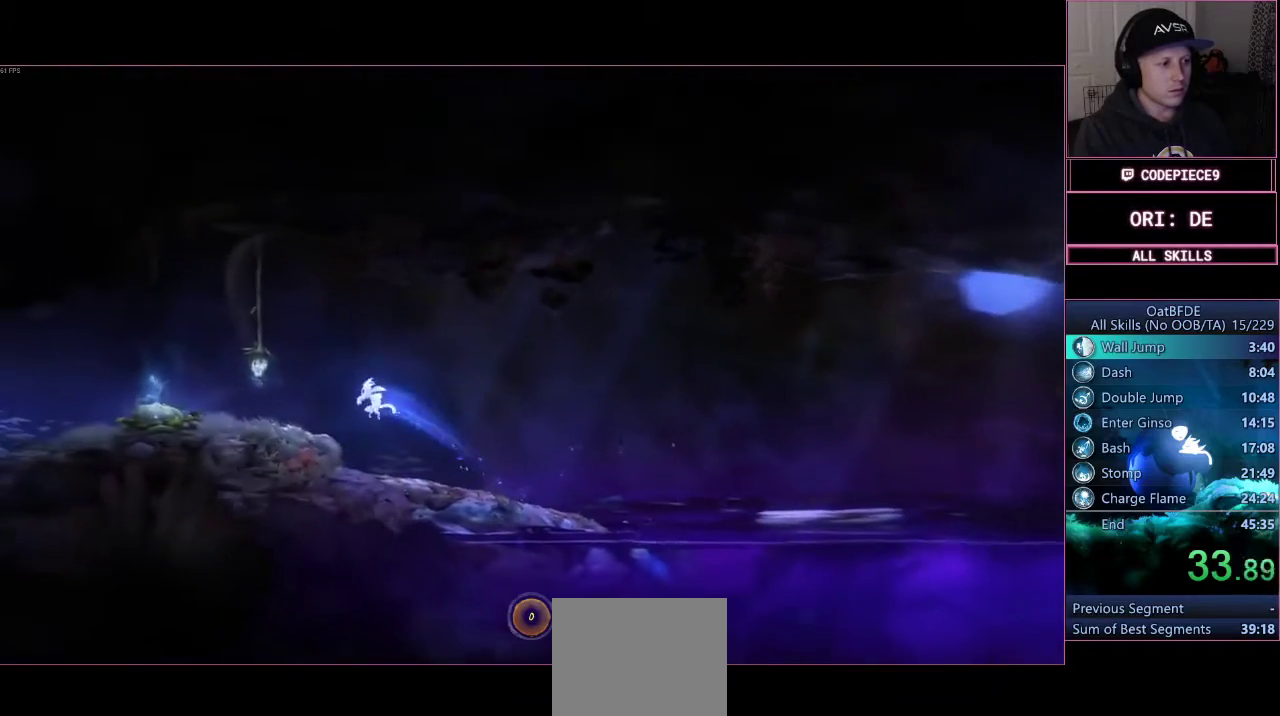
{"buttons": ["CROSS"], "left_stick": "left", "right_stick": "center", "events": [[133, "CROSS", "up"], [367, "CROSS", "down"]]}
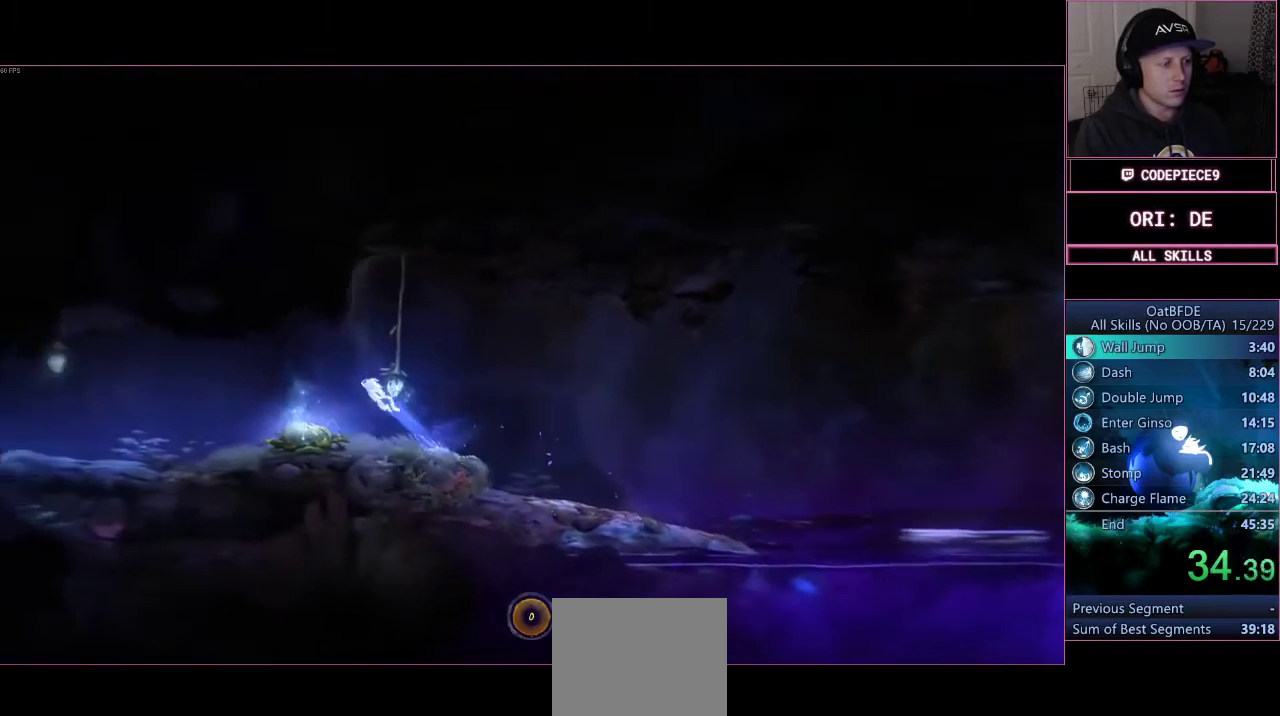
{"buttons": ["CROSS"], "left_stick": "left", "right_stick": "center", "events": []}
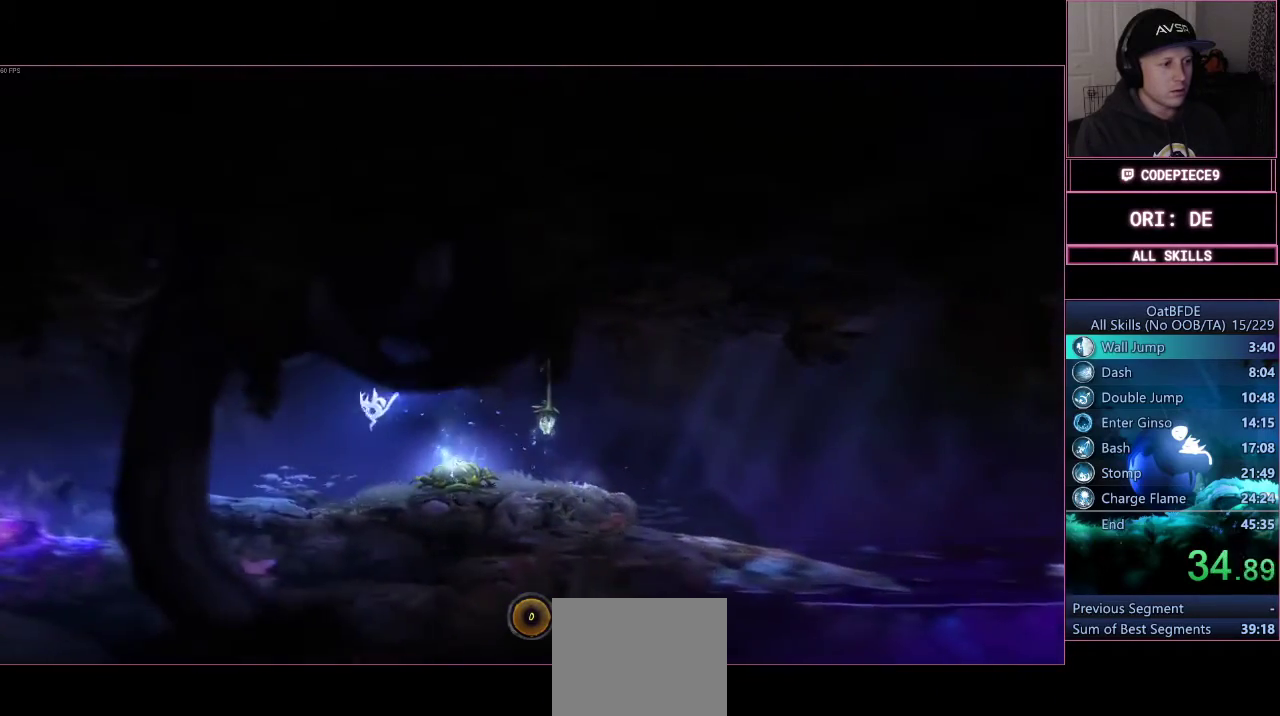
{"buttons": ["CROSS"], "left_stick": "left", "right_stick": "center", "events": [[67, "CROSS", "up"], [500, "CROSS", "down"]]}
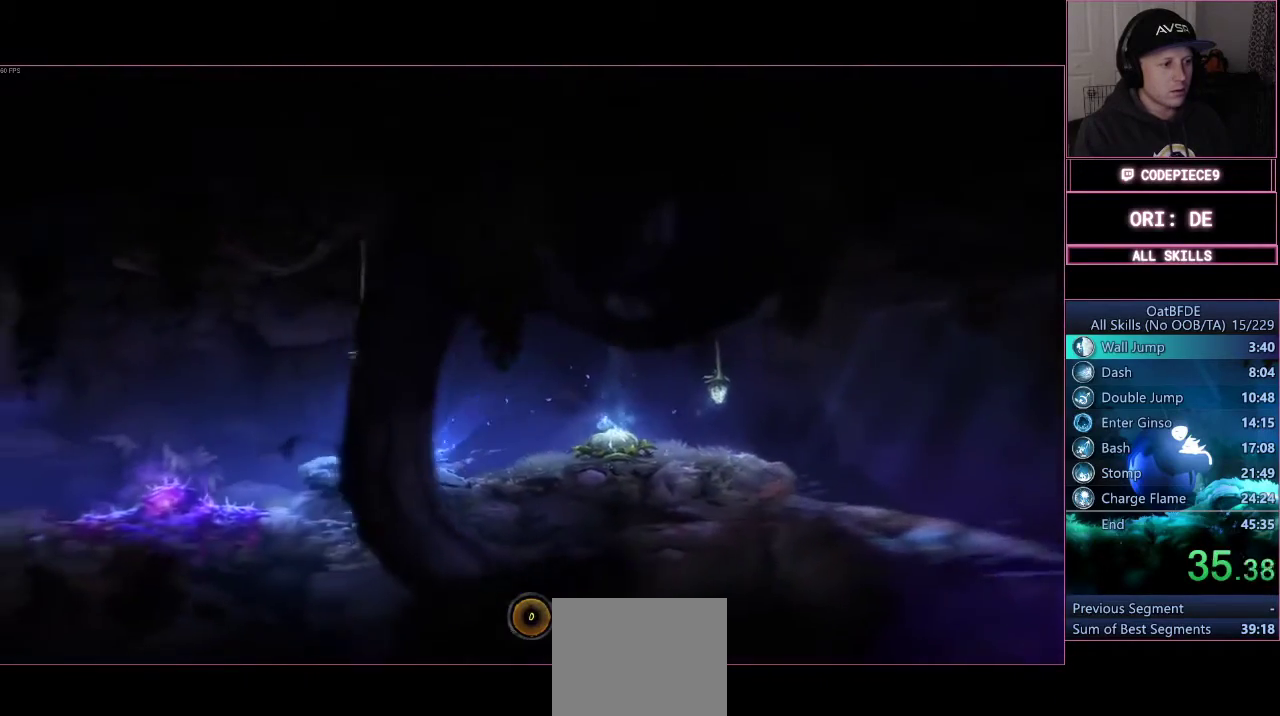
{"buttons": ["CROSS"], "left_stick": "left", "right_stick": "center", "events": []}
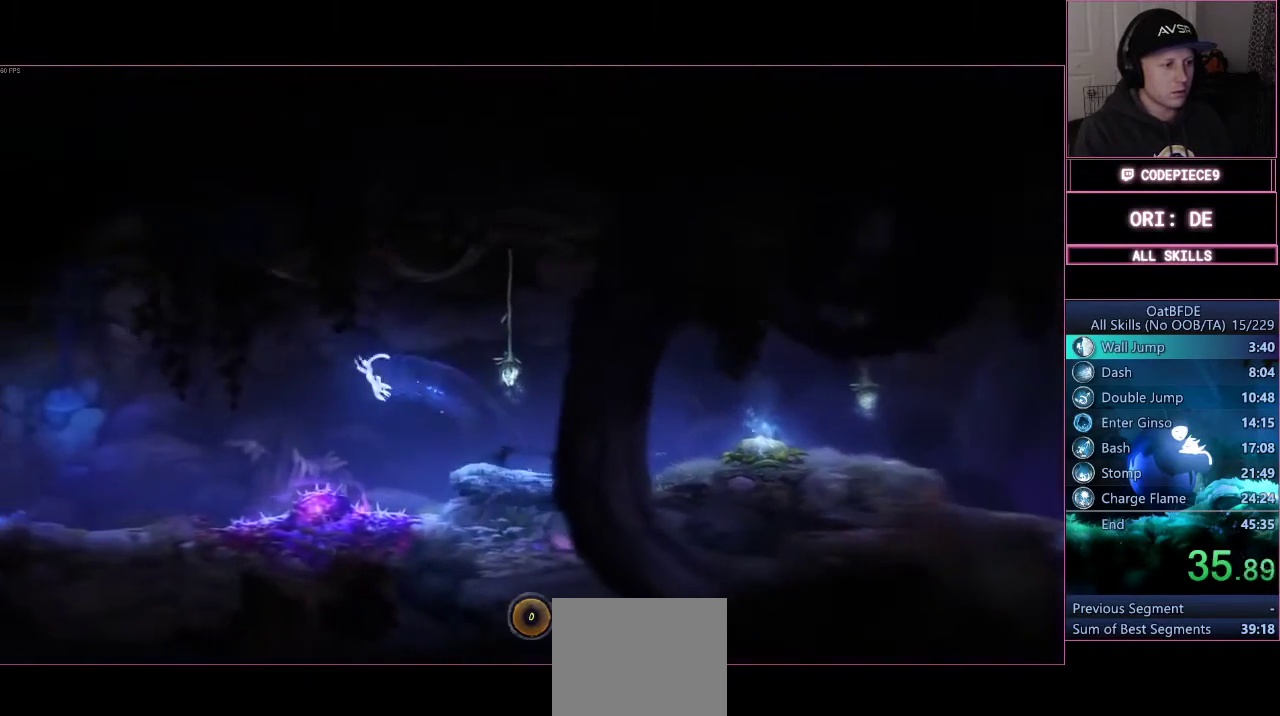
{"buttons": [], "left_stick": "left", "right_stick": "center", "events": [[500, "CROSS", "up"]]}
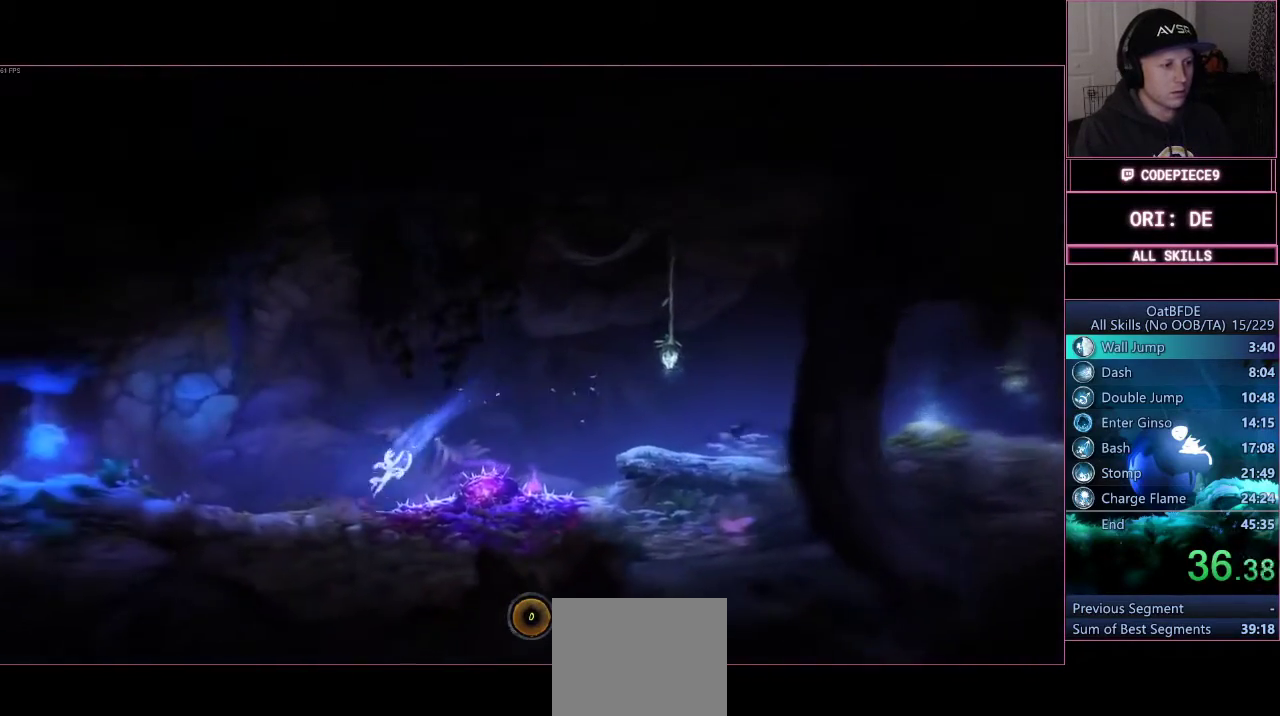
{"buttons": ["CROSS"], "left_stick": "left", "right_stick": "center", "events": [[200, "CROSS", "down"]]}
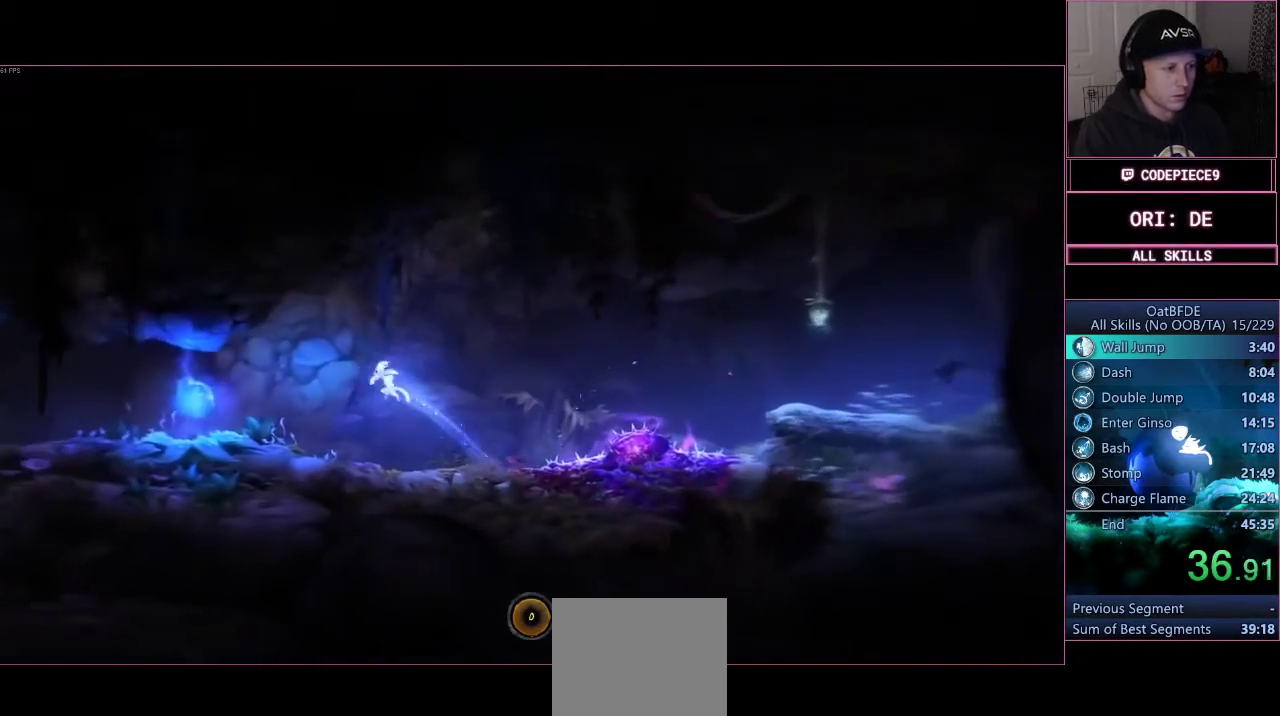
{"buttons": [], "left_stick": "left", "right_stick": "center", "events": [[467, "CROSS", "up"]]}
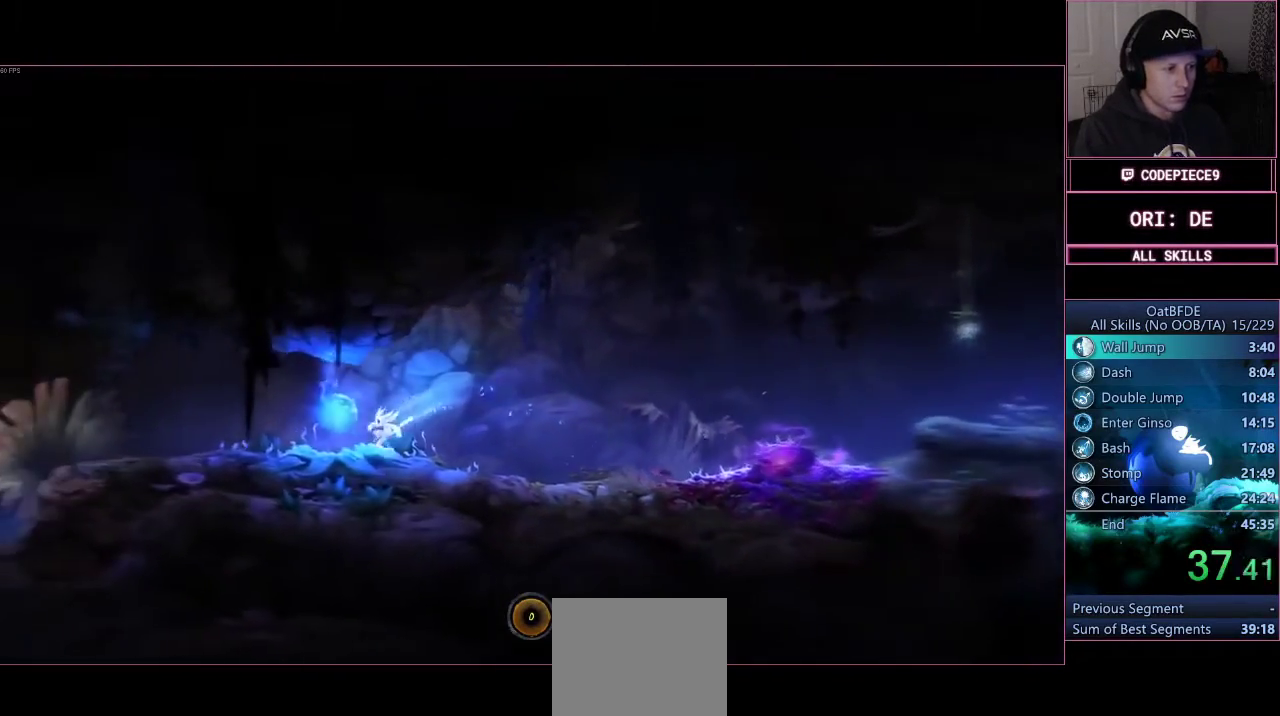
{"buttons": [], "left_stick": "left", "right_stick": "center", "events": [[300, "DPAD_DOWN", "down"], [400, "DPAD_DOWN", "up"]]}
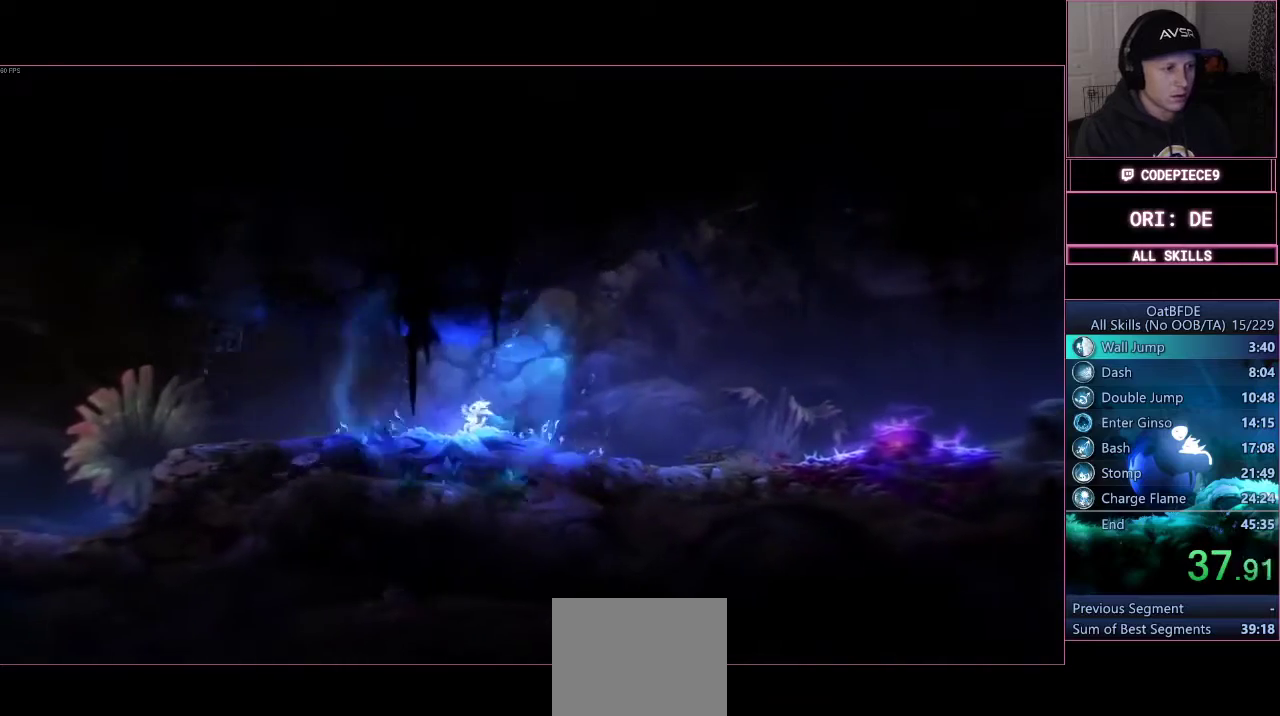
{"buttons": ["CIRCLE"], "left_stick": "left", "right_stick": "center", "events": [[433, "CIRCLE", "down"]]}
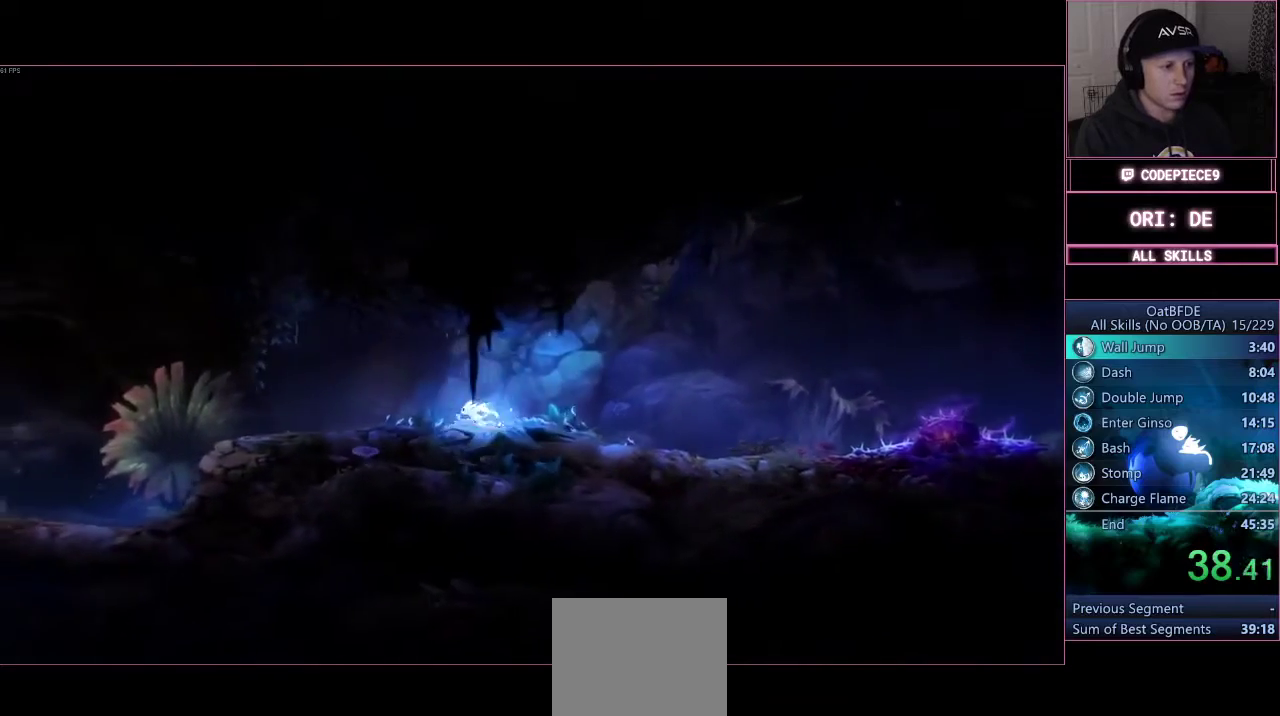
{"buttons": ["CIRCLE"], "left_stick": "left", "right_stick": "center", "events": []}